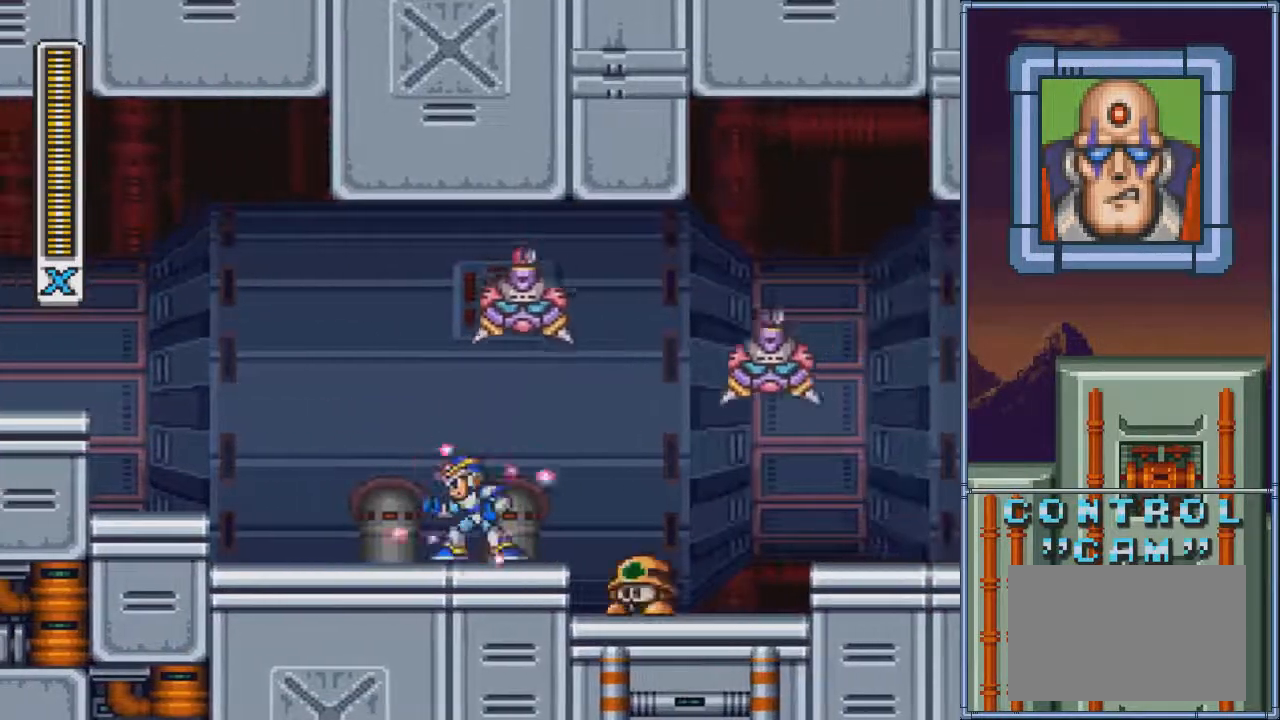
Gameplay with a controller (PlayStation layout); each line is a JSON object with the inputs held at the frame after it. "events" lists button and stick changes between this image and that frame as [ms after this image, input, new state], when the widget could be followed in between. Not read: L3 R3 left_stick right_stick.
{"buttons": ["SQUARE"], "events": [[334, "SQUARE", "up"], [401, "SQUARE", "down"]]}
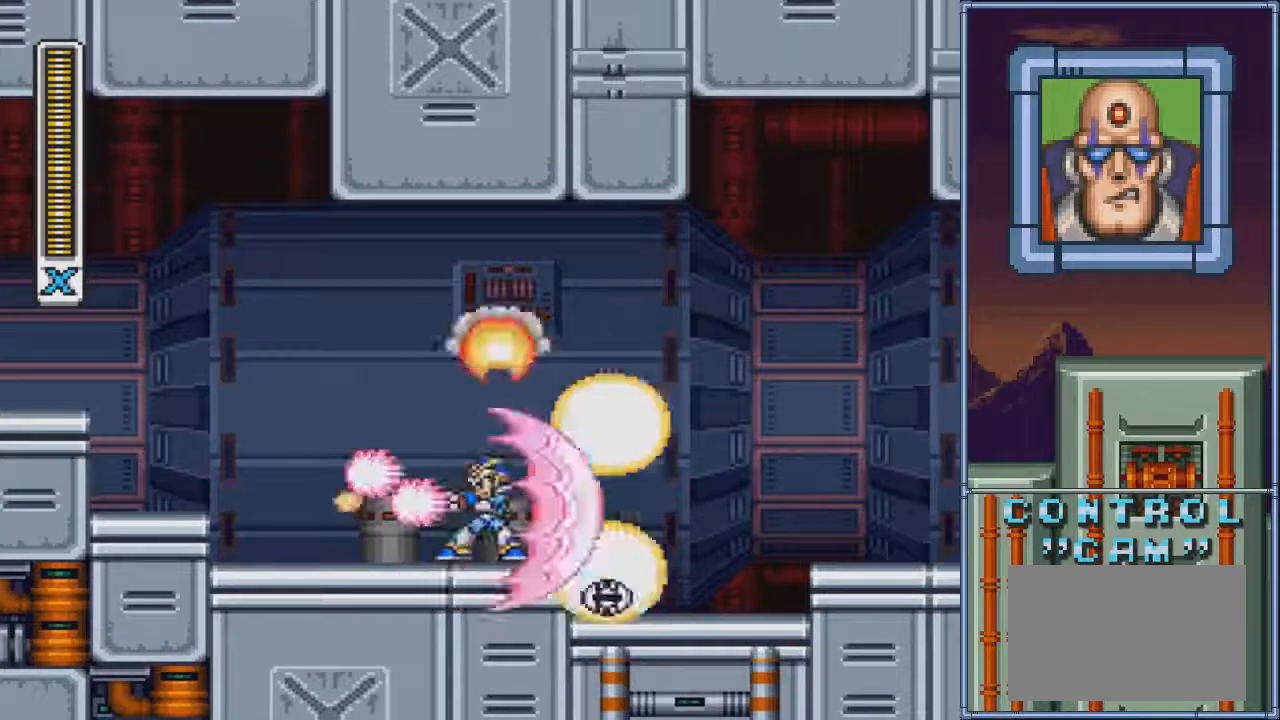
{"buttons": ["SQUARE", "DPAD_RIGHT"], "events": [[67, "DPAD_LEFT", "down"], [233, "DPAD_LEFT", "up"], [267, "DPAD_RIGHT", "down"]]}
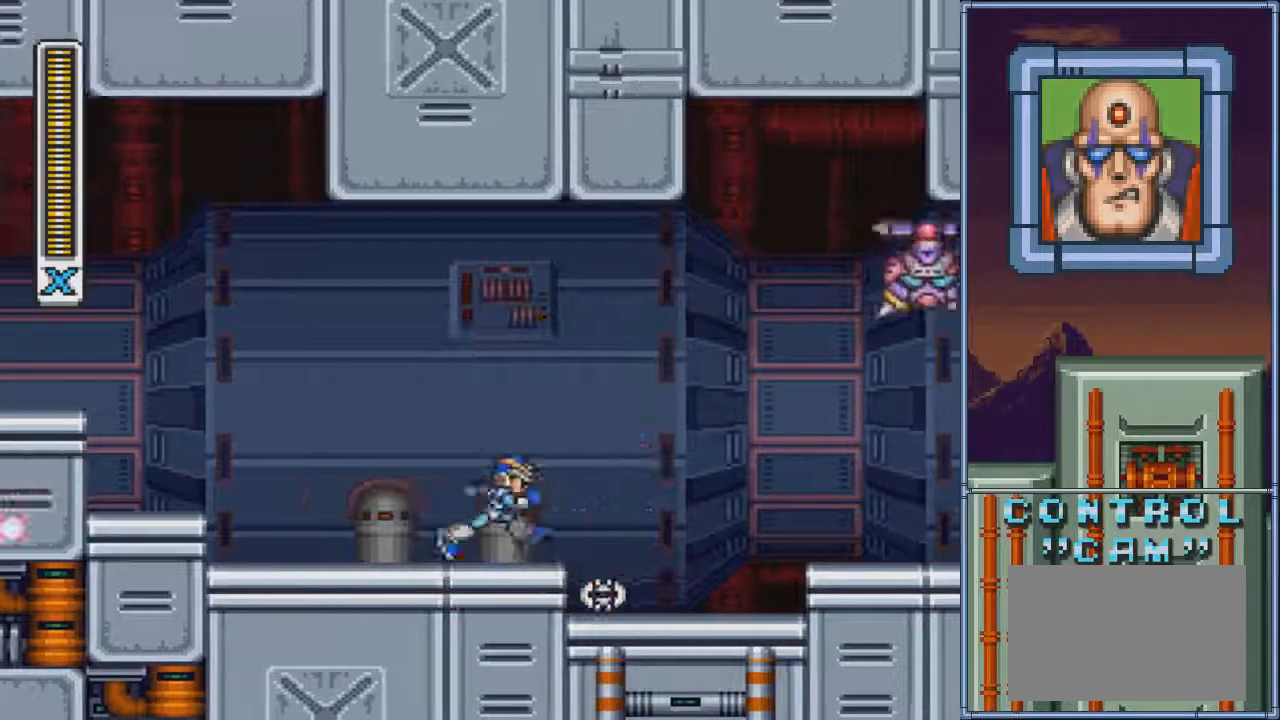
{"buttons": ["SQUARE"], "events": [[301, "DPAD_RIGHT", "up"]]}
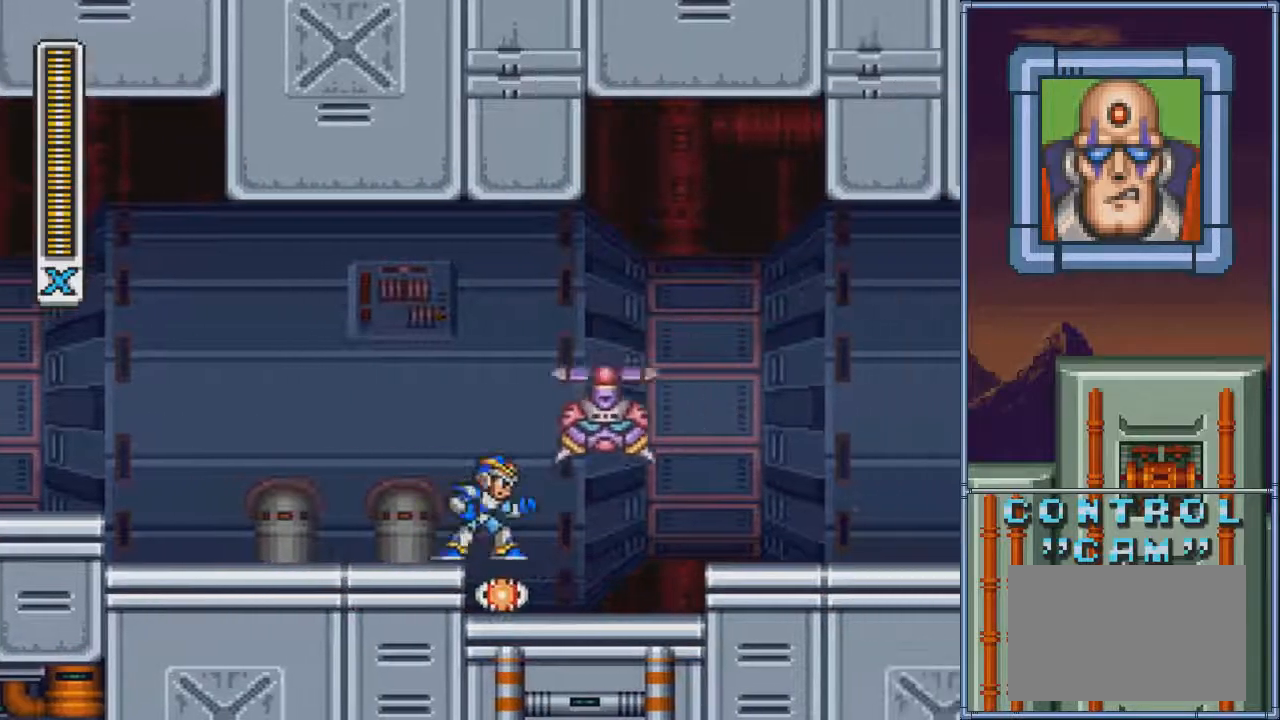
{"buttons": [], "events": [[66, "DPAD_LEFT", "down"], [333, "DPAD_LEFT", "up"], [434, "SQUARE", "up"]]}
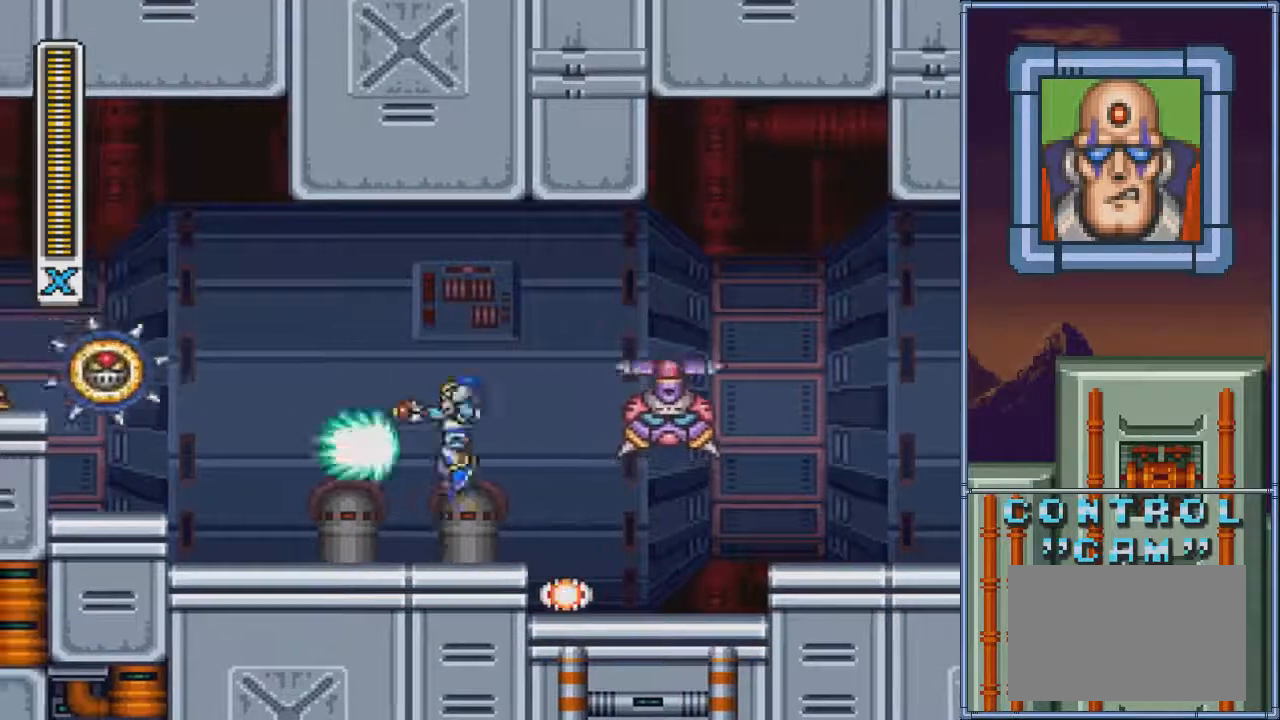
{"buttons": ["SQUARE"], "events": [[134, "SQUARE", "down"], [200, "SQUARE", "up"], [267, "DPAD_RIGHT", "down"], [267, "SQUARE", "down"], [334, "DPAD_RIGHT", "up"], [334, "SQUARE", "up"], [467, "SQUARE", "down"]]}
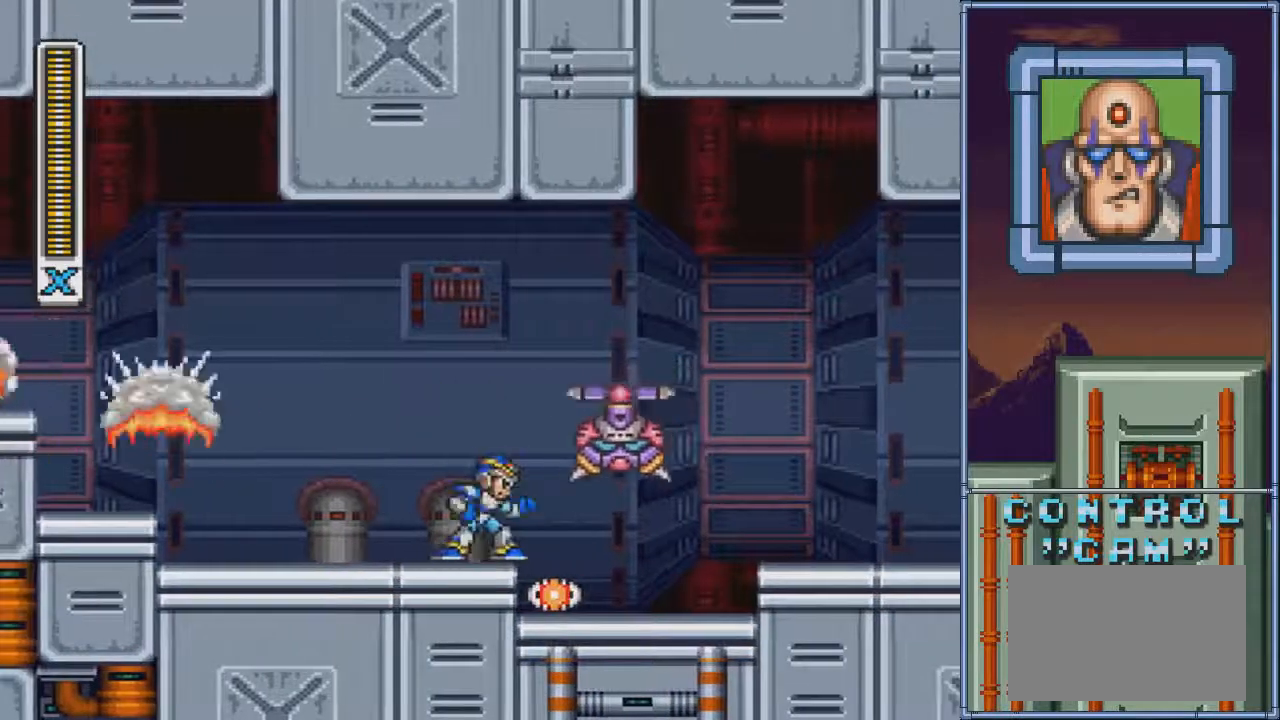
{"buttons": ["SQUARE"], "events": [[33, "DPAD_LEFT", "down"], [267, "DPAD_LEFT", "up"], [267, "DPAD_RIGHT", "down"], [267, "SQUARE", "up"], [333, "SQUARE", "down"], [367, "DPAD_RIGHT", "up"]]}
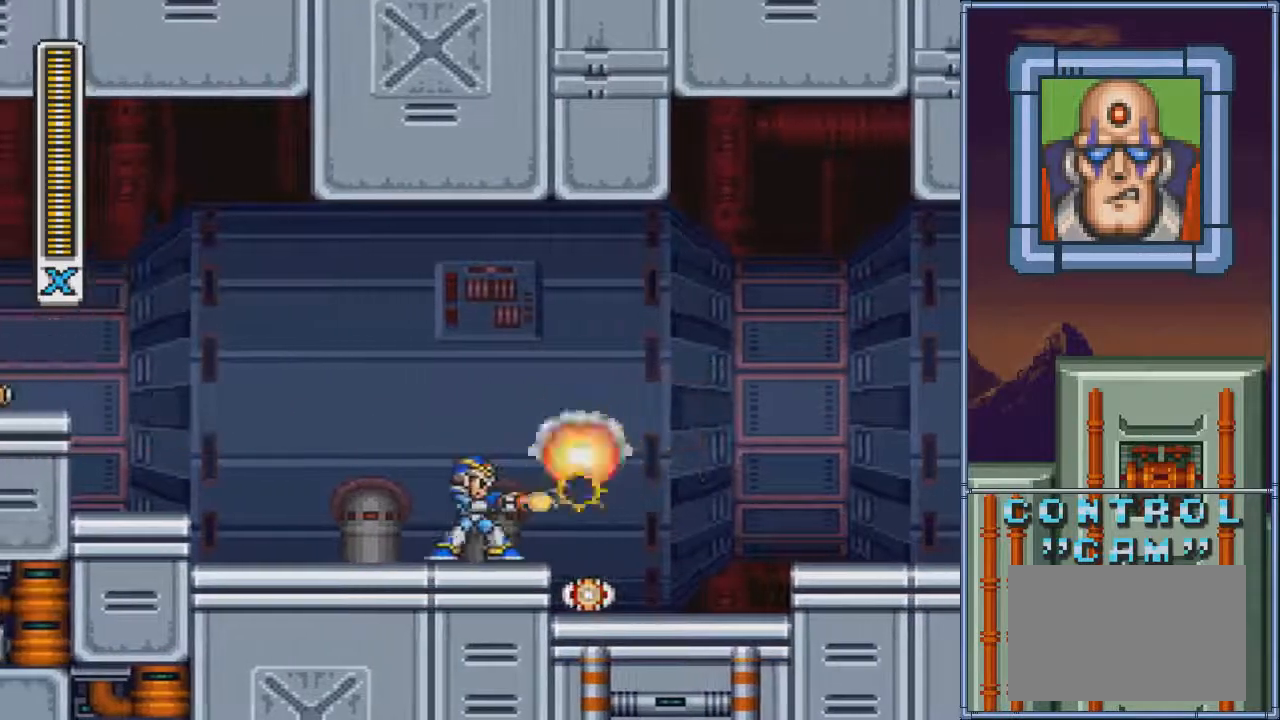
{"buttons": ["SQUARE", "DPAD_RIGHT"], "events": [[167, "DPAD_RIGHT", "down"]]}
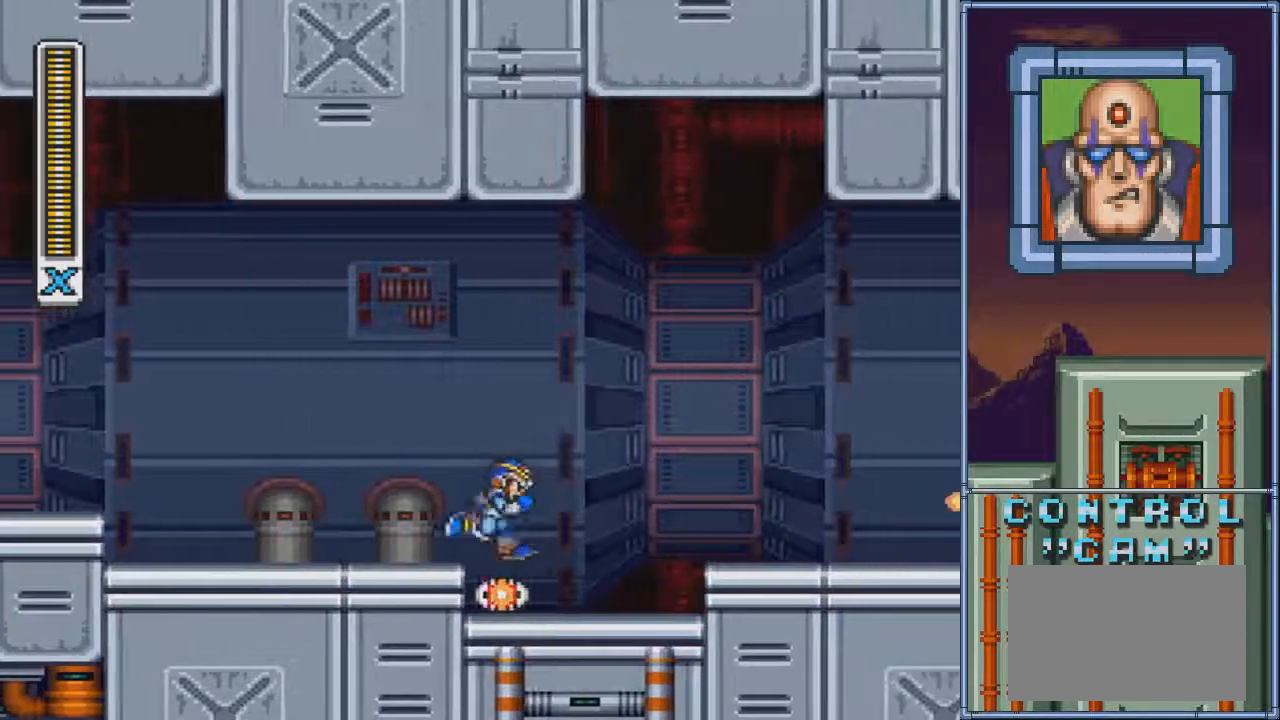
{"buttons": ["SQUARE", "DPAD_RIGHT"], "events": [[100, "DPAD_RIGHT", "up"], [400, "DPAD_RIGHT", "down"], [467, "DPAD_RIGHT", "up"], [500, "DPAD_RIGHT", "down"]]}
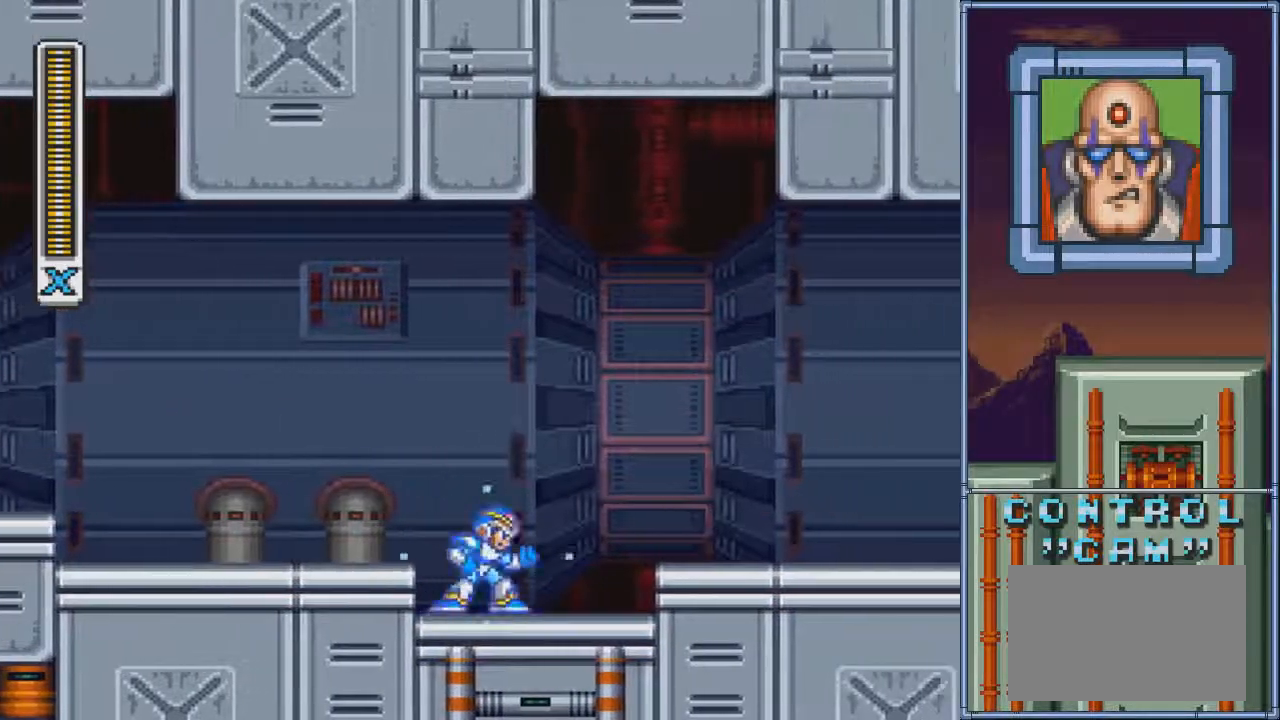
{"buttons": ["SQUARE", "DPAD_LEFT"], "events": [[67, "CROSS", "down"], [401, "CROSS", "up"], [401, "SQUARE", "up"], [434, "DPAD_RIGHT", "up"], [467, "SQUARE", "down"], [501, "DPAD_LEFT", "down"]]}
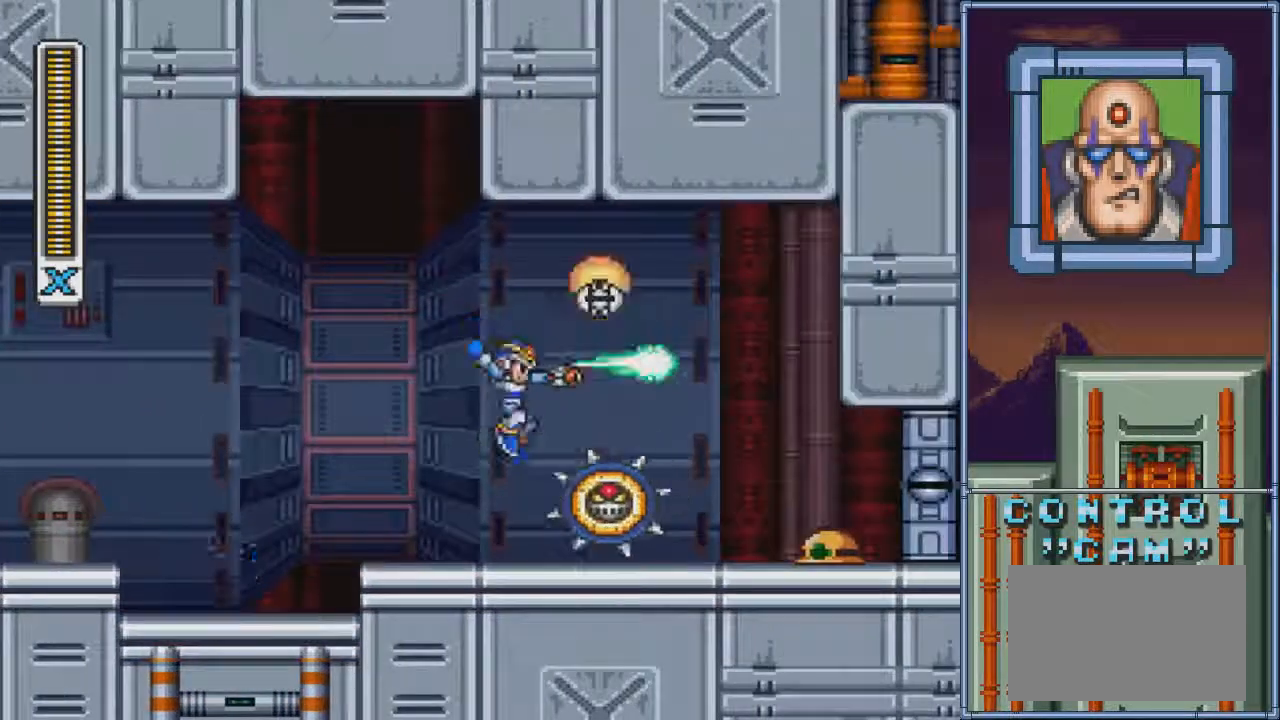
{"buttons": ["CROSS", "SQUARE", "DPAD_RIGHT"], "events": [[233, "DPAD_LEFT", "up"], [300, "CROSS", "down"], [500, "DPAD_RIGHT", "down"]]}
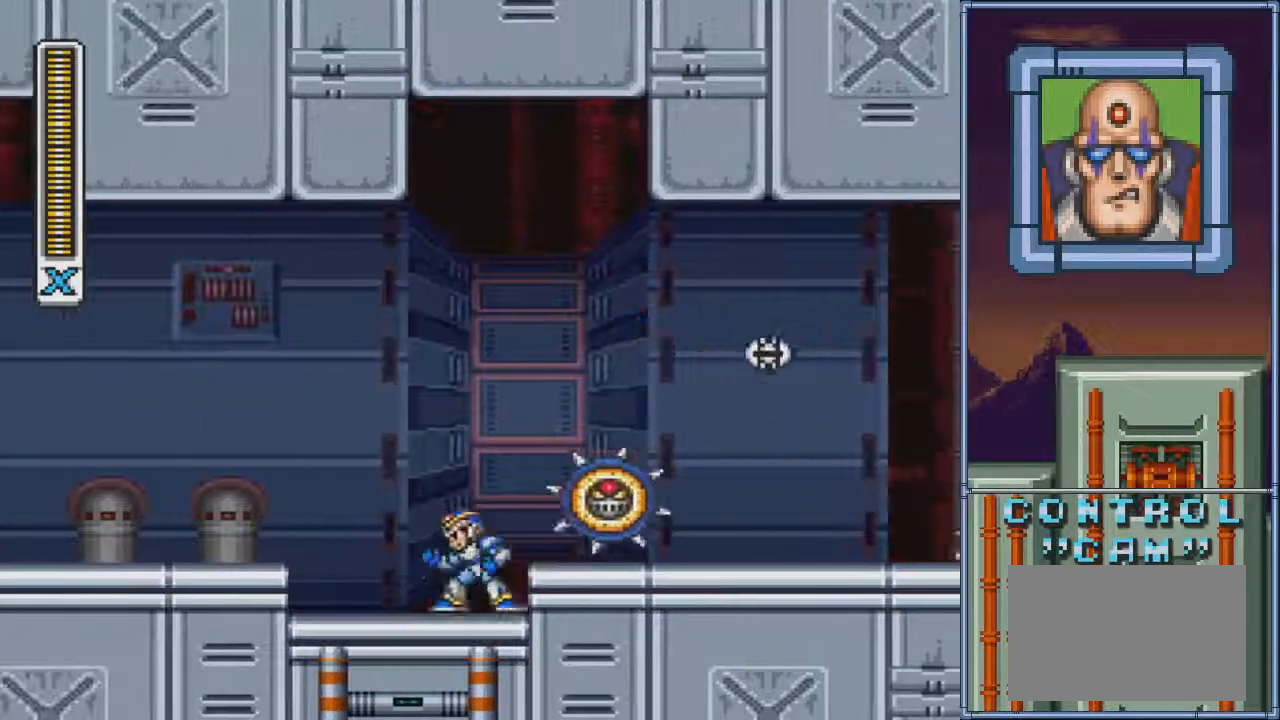
{"buttons": ["SQUARE"], "events": [[200, "DPAD_LEFT", "down"], [200, "DPAD_RIGHT", "up"], [234, "CROSS", "up"], [367, "DPAD_LEFT", "up"]]}
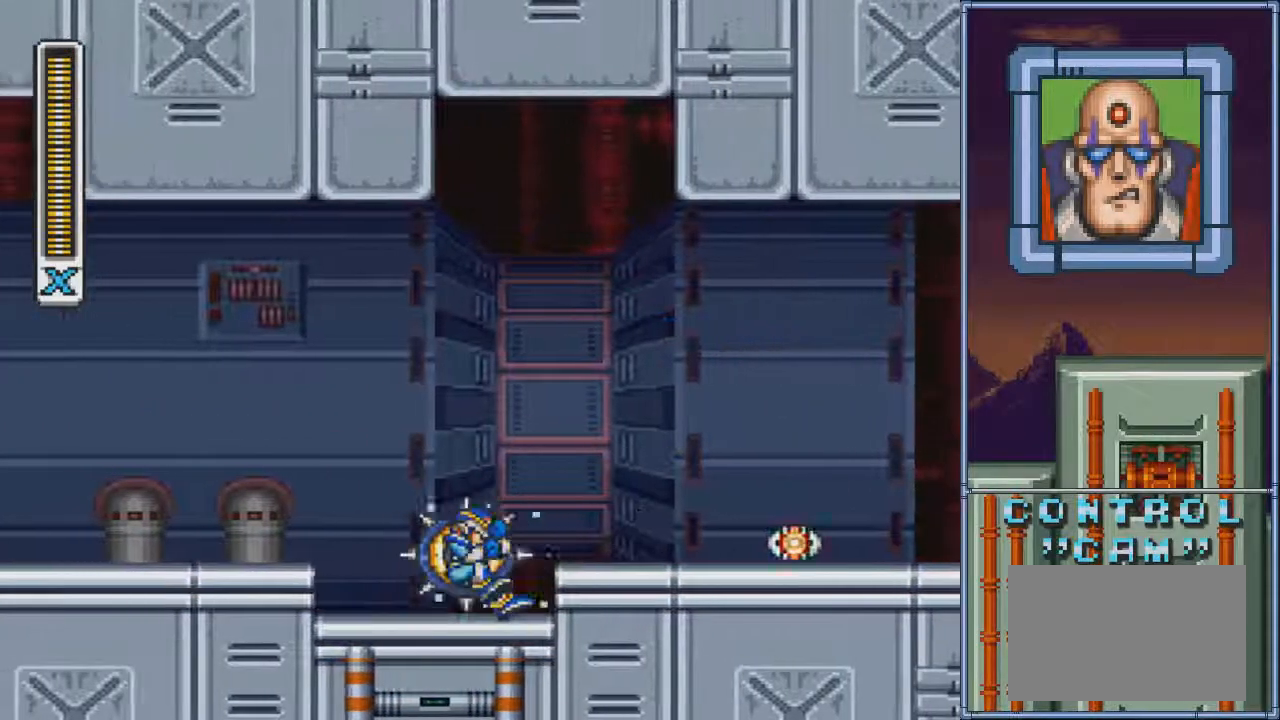
{"buttons": ["SQUARE", "DPAD_RIGHT"], "events": [[100, "DPAD_RIGHT", "down"], [167, "DPAD_RIGHT", "up"], [200, "DPAD_RIGHT", "down"], [233, "CROSS", "down"], [467, "CROSS", "up"]]}
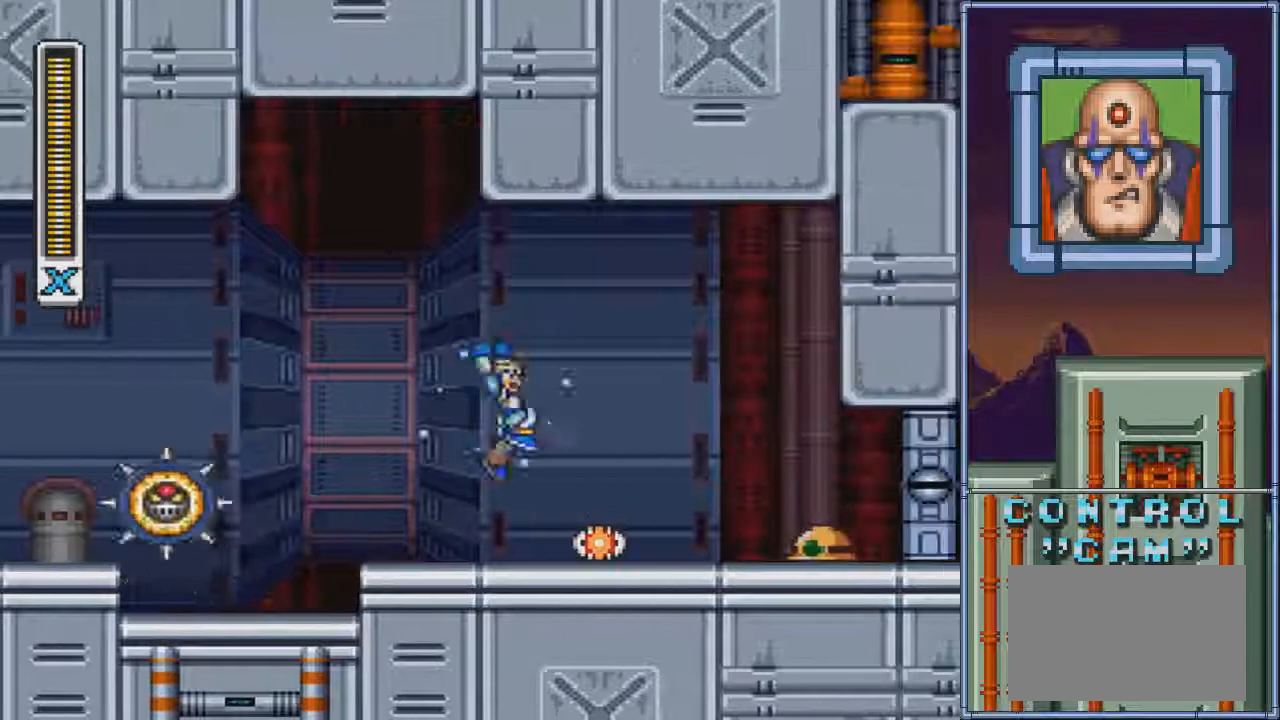
{"buttons": ["SQUARE", "DPAD_RIGHT"], "events": [[167, "DPAD_RIGHT", "up"], [301, "DPAD_RIGHT", "down"]]}
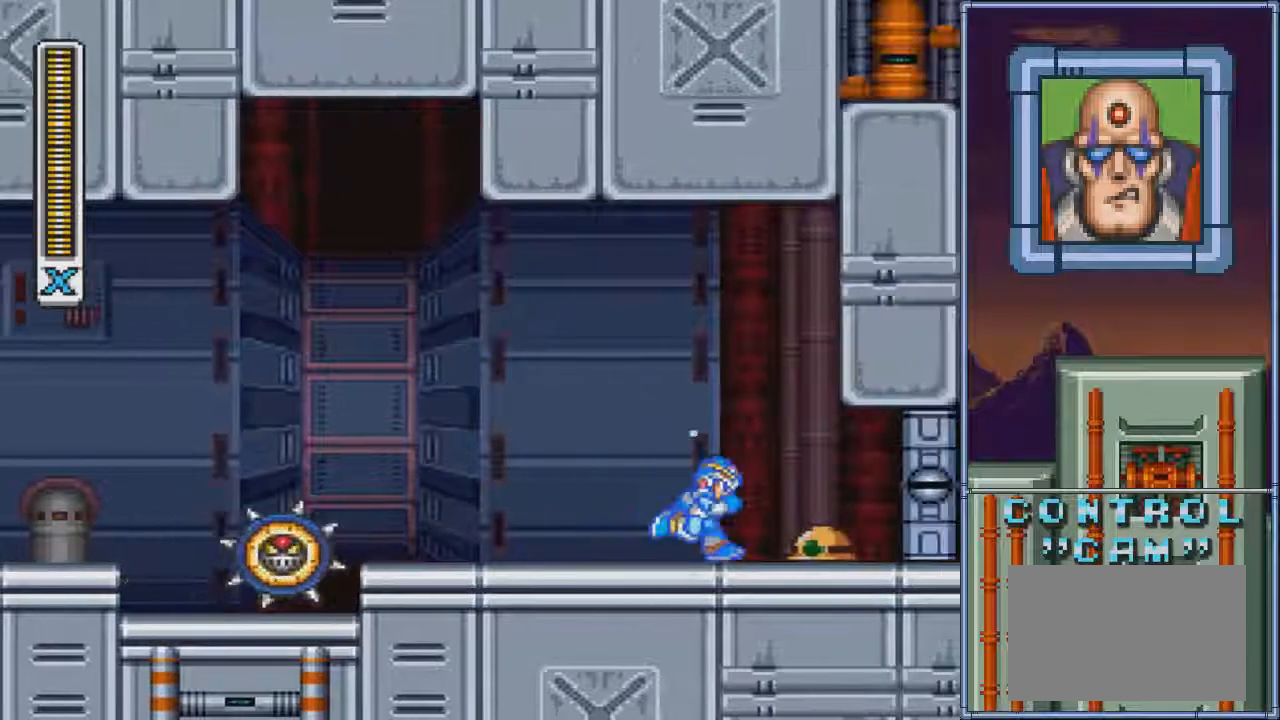
{"buttons": [], "events": [[100, "DPAD_RIGHT", "up"], [333, "SQUARE", "up"], [434, "SQUARE", "down"], [500, "SQUARE", "up"]]}
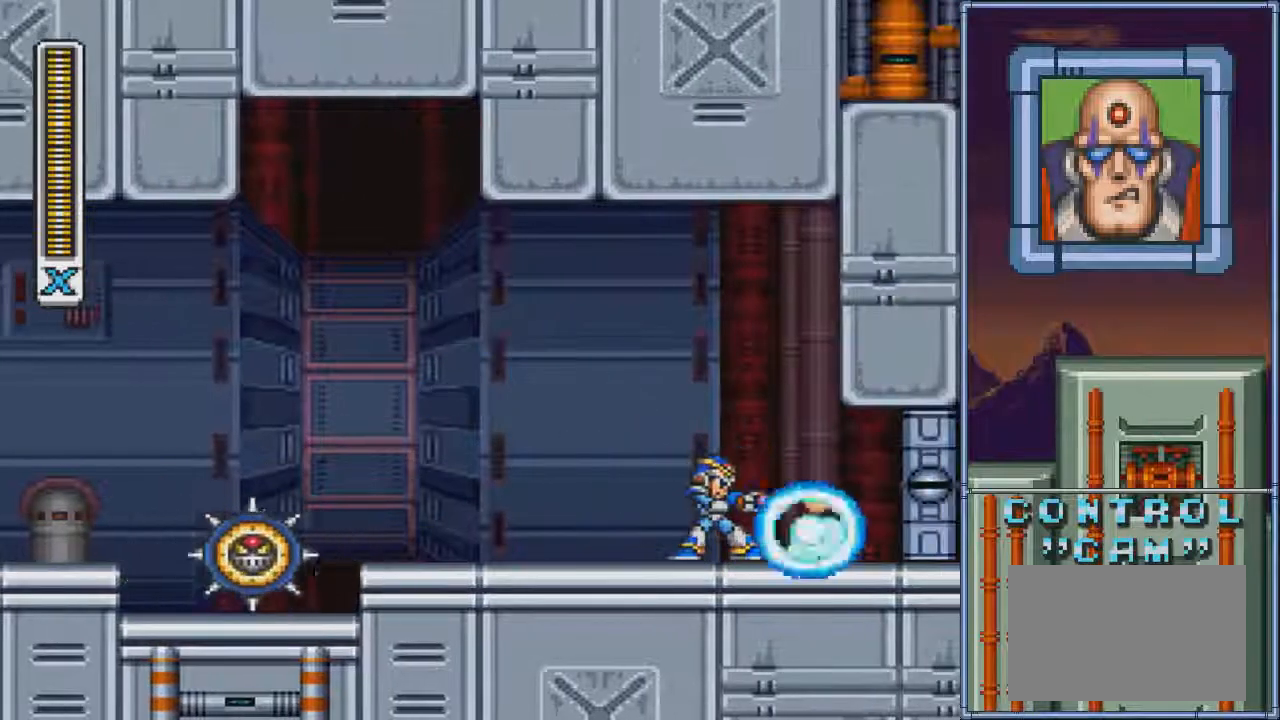
{"buttons": [], "events": [[67, "SQUARE", "down"], [167, "SQUARE", "up"]]}
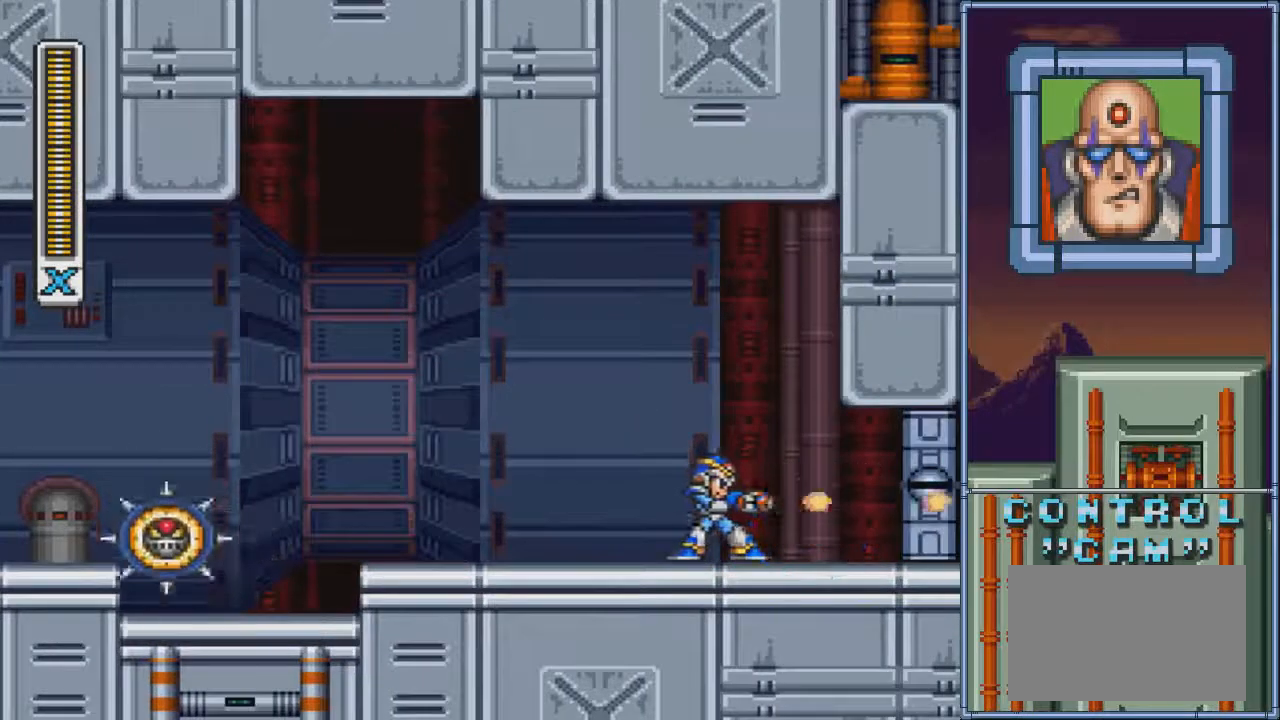
{"buttons": [], "events": [[233, "R1", "down"], [367, "R1", "up"]]}
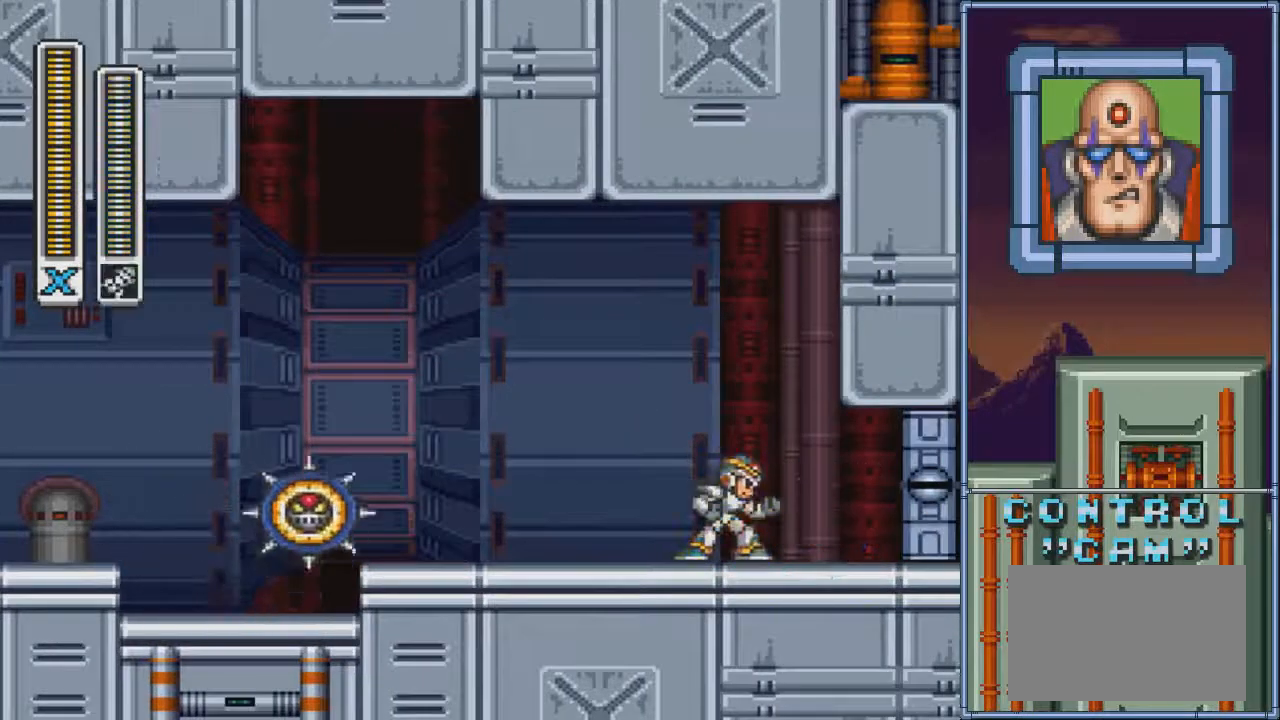
{"buttons": [], "events": [[67, "R1", "down"], [200, "R1", "up"], [434, "L1", "down"], [501, "L1", "up"]]}
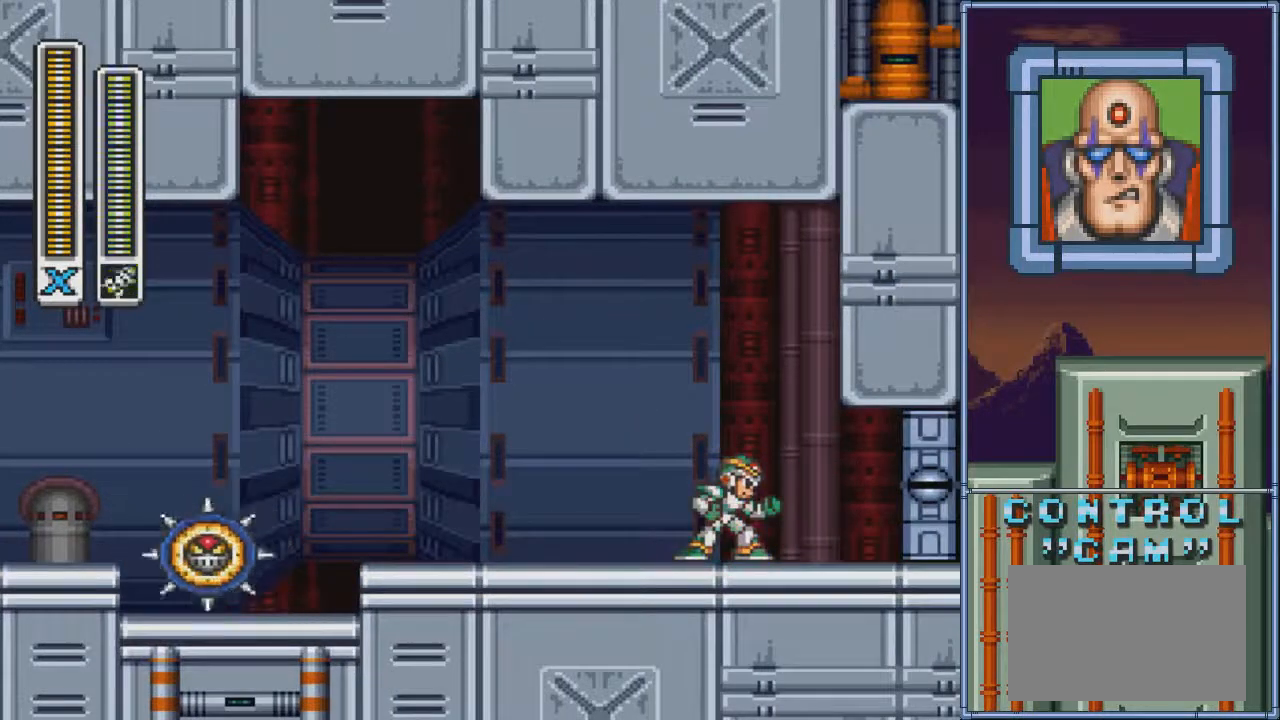
{"buttons": [], "events": [[100, "L1", "down"], [200, "L1", "up"]]}
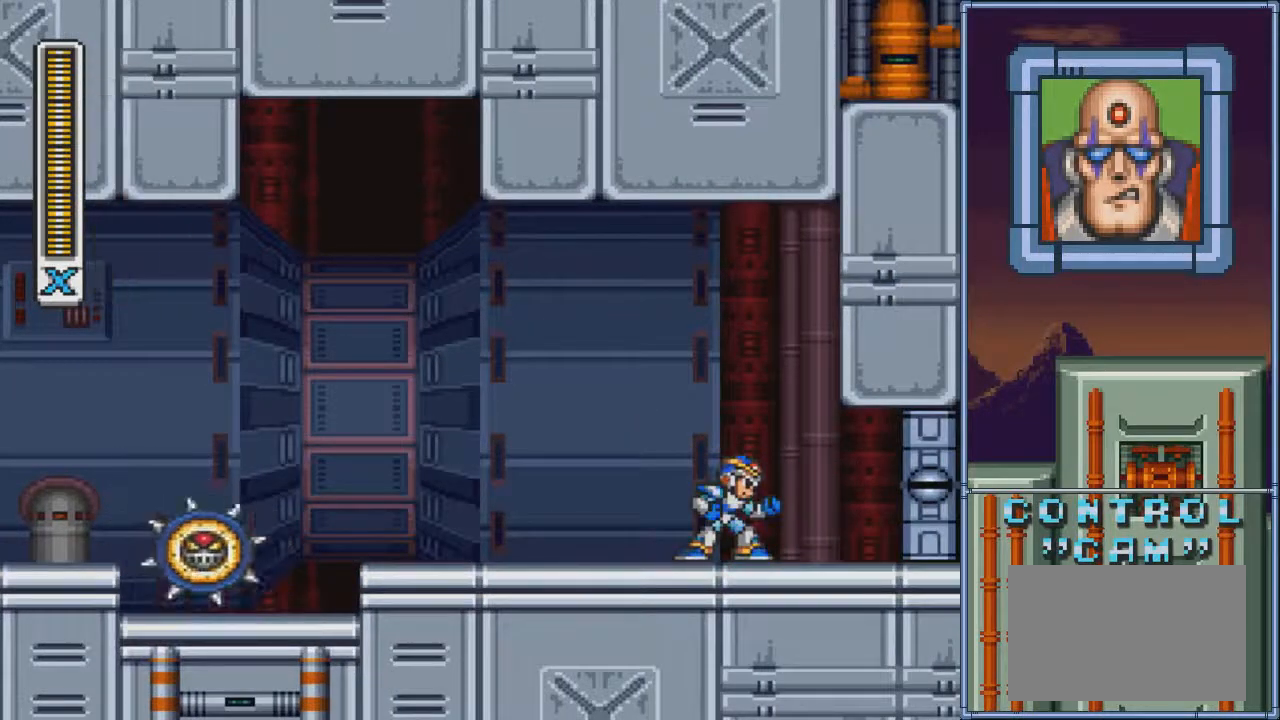
{"buttons": [], "events": []}
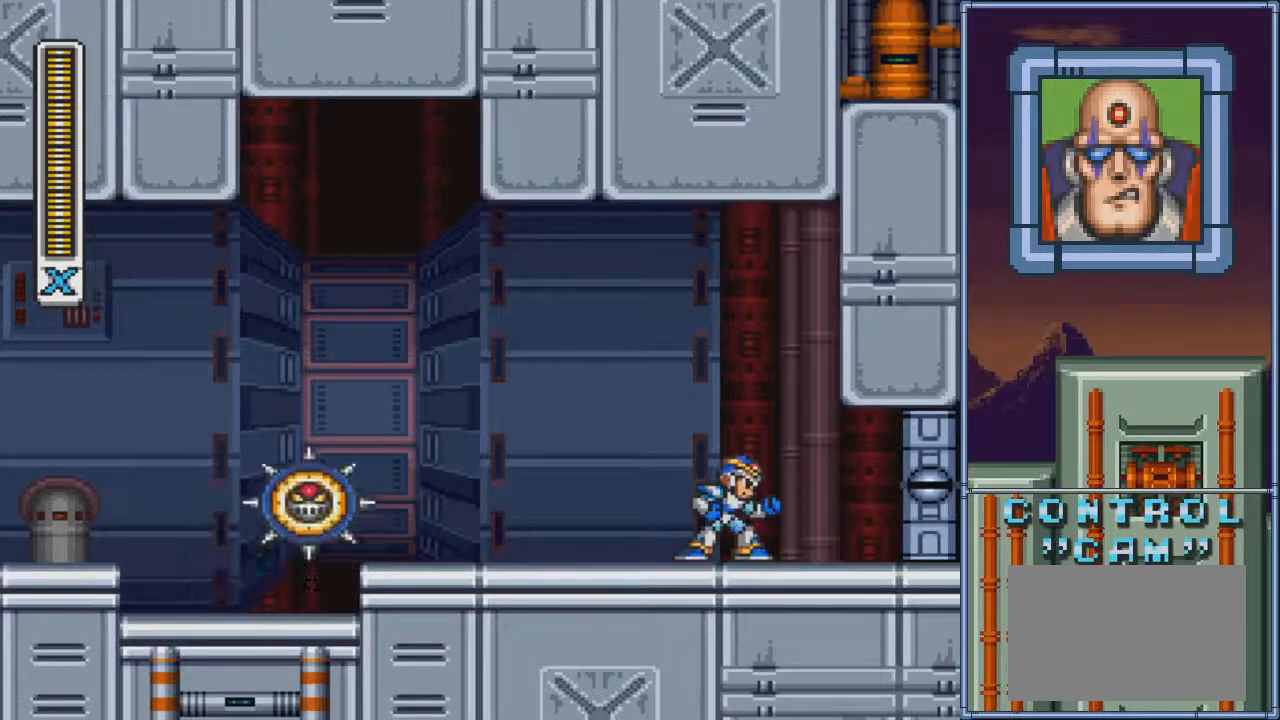
{"buttons": [], "events": []}
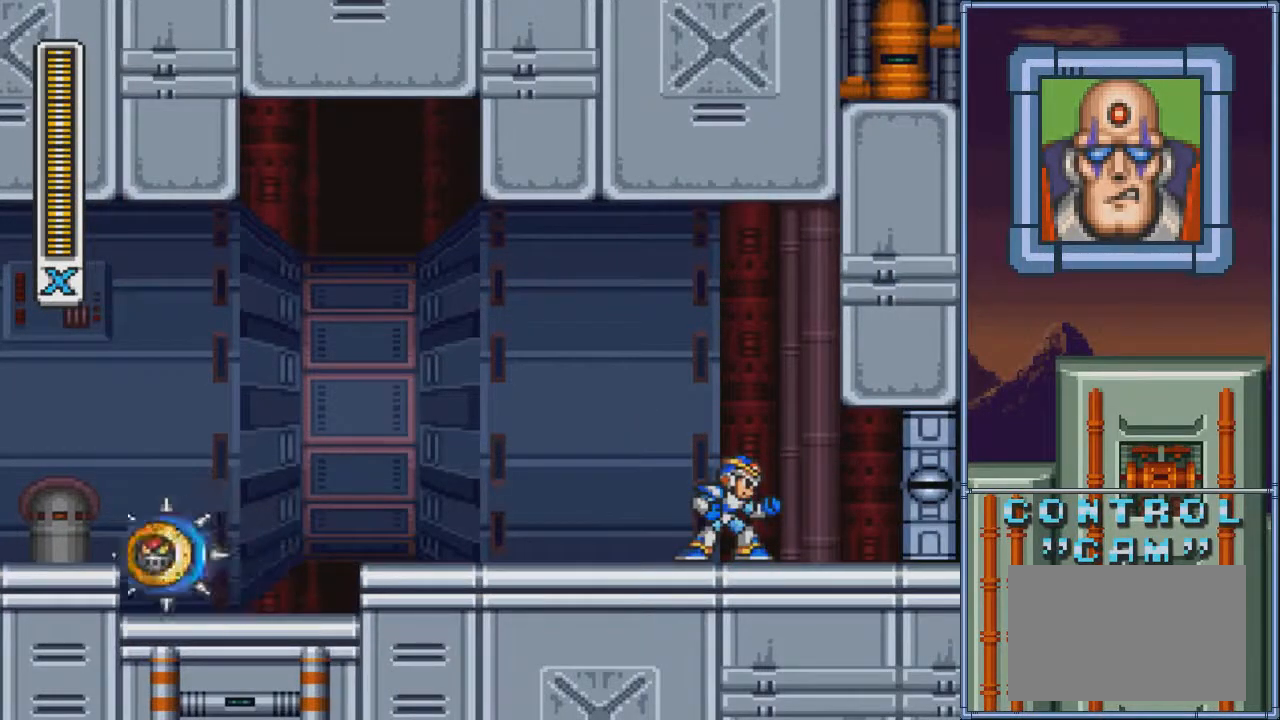
{"buttons": ["CIRCLE"], "events": [[434, "CIRCLE", "down"]]}
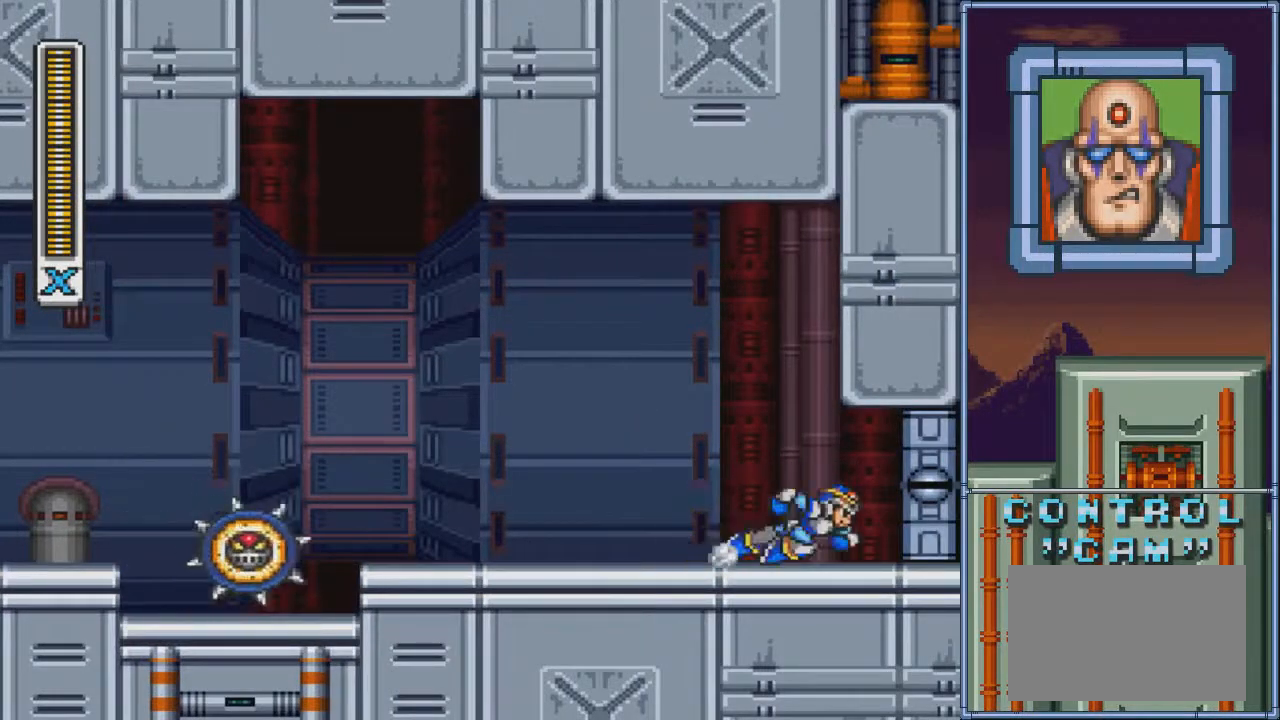
{"buttons": [], "events": [[333, "CIRCLE", "up"]]}
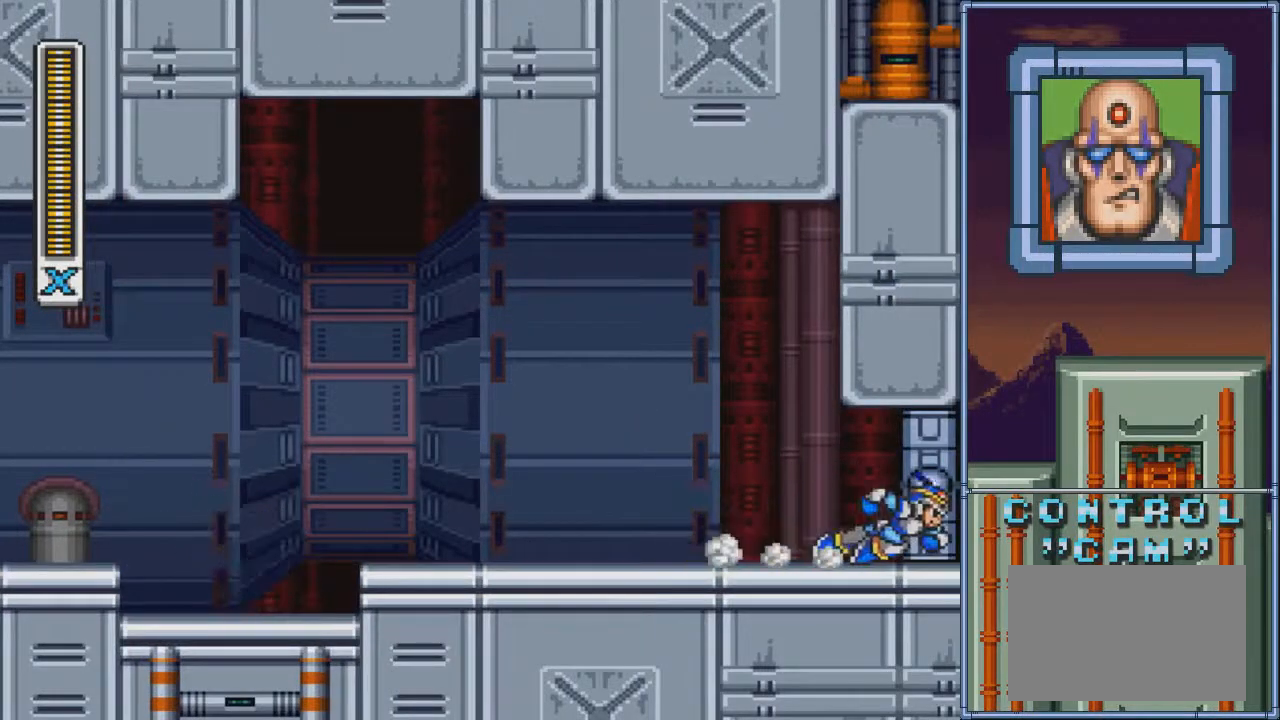
{"buttons": [], "events": []}
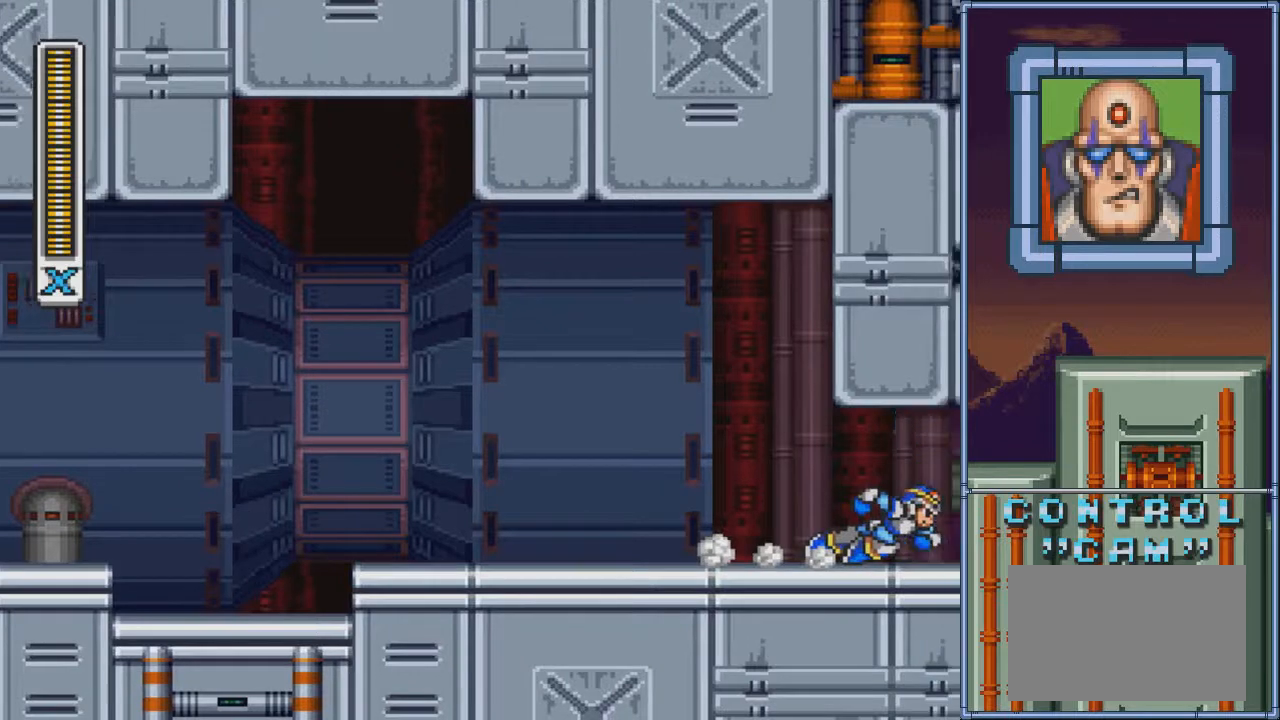
{"buttons": ["DPAD_RIGHT"], "events": [[167, "DPAD_DOWN", "down"], [200, "DPAD_RIGHT", "down"], [233, "DPAD_DOWN", "up"]]}
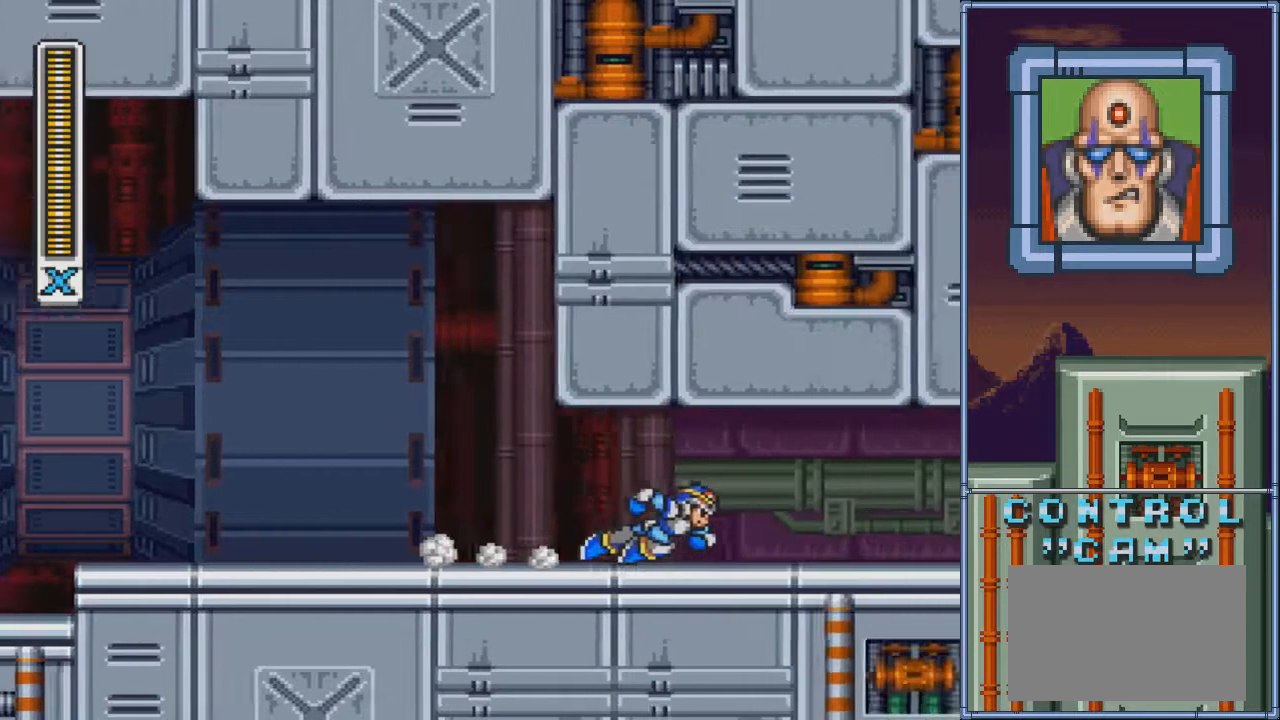
{"buttons": ["DPAD_RIGHT"], "events": []}
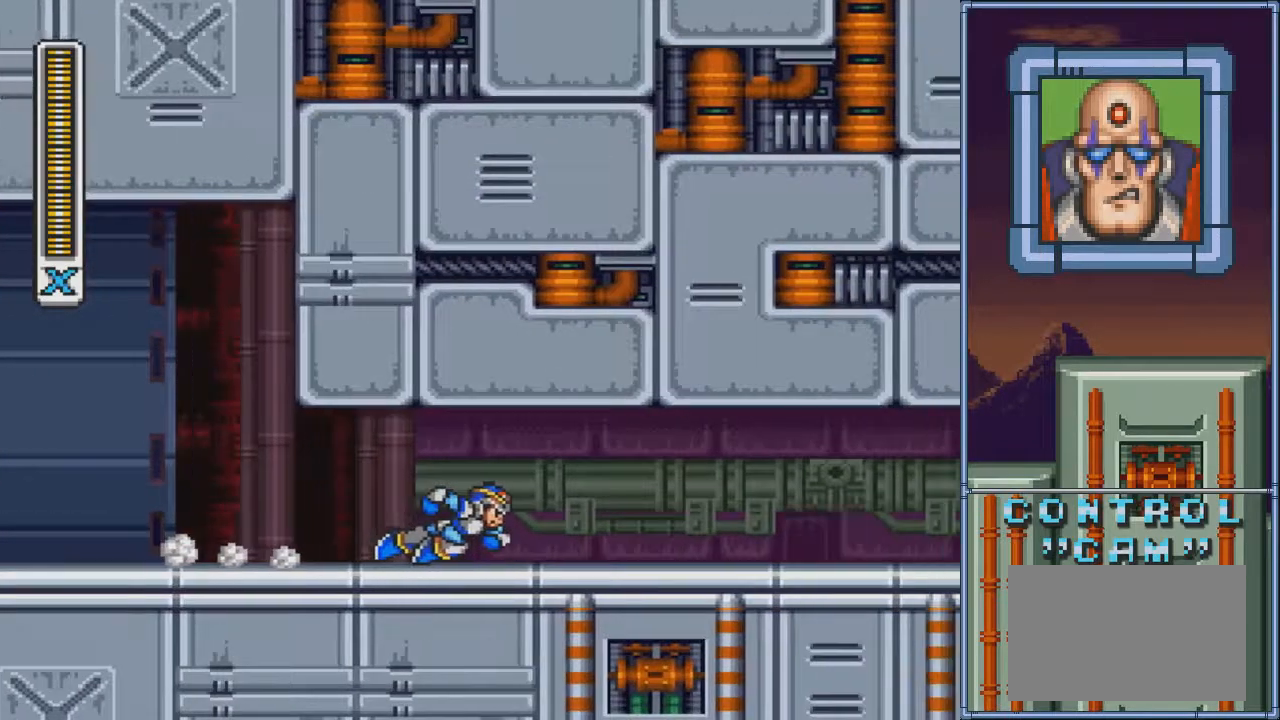
{"buttons": ["DPAD_RIGHT"], "events": []}
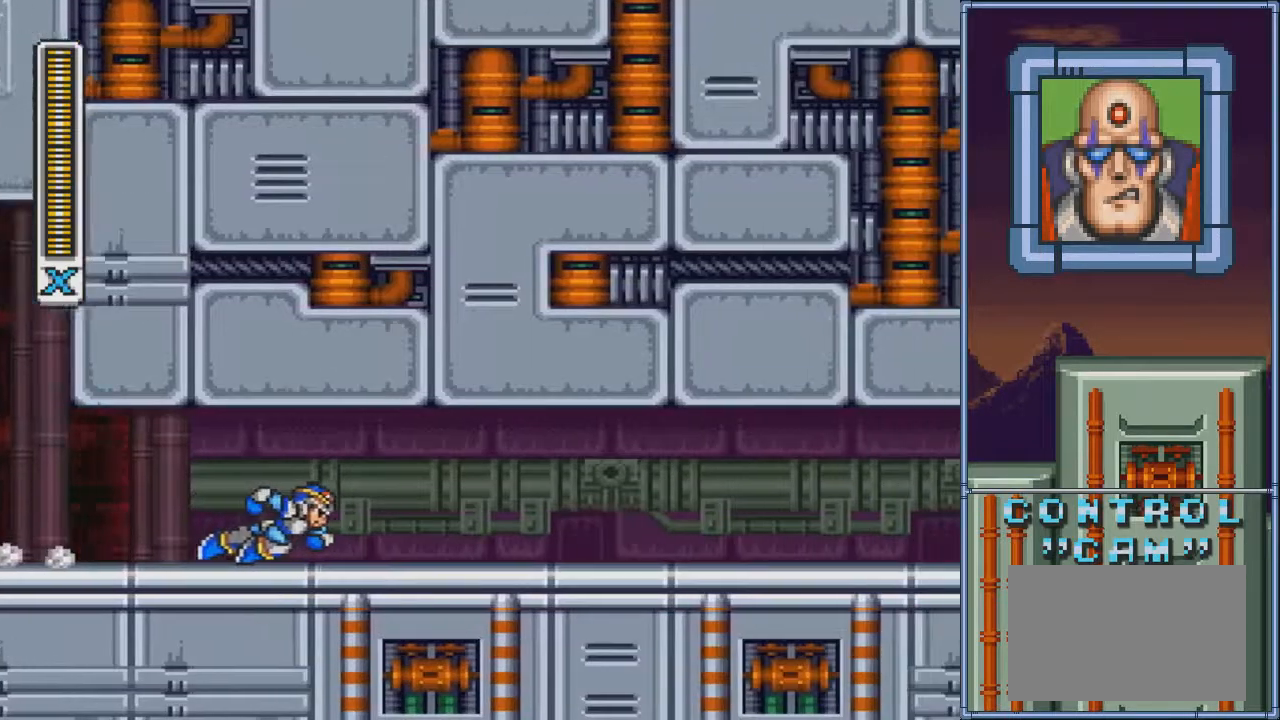
{"buttons": ["DPAD_RIGHT"], "events": []}
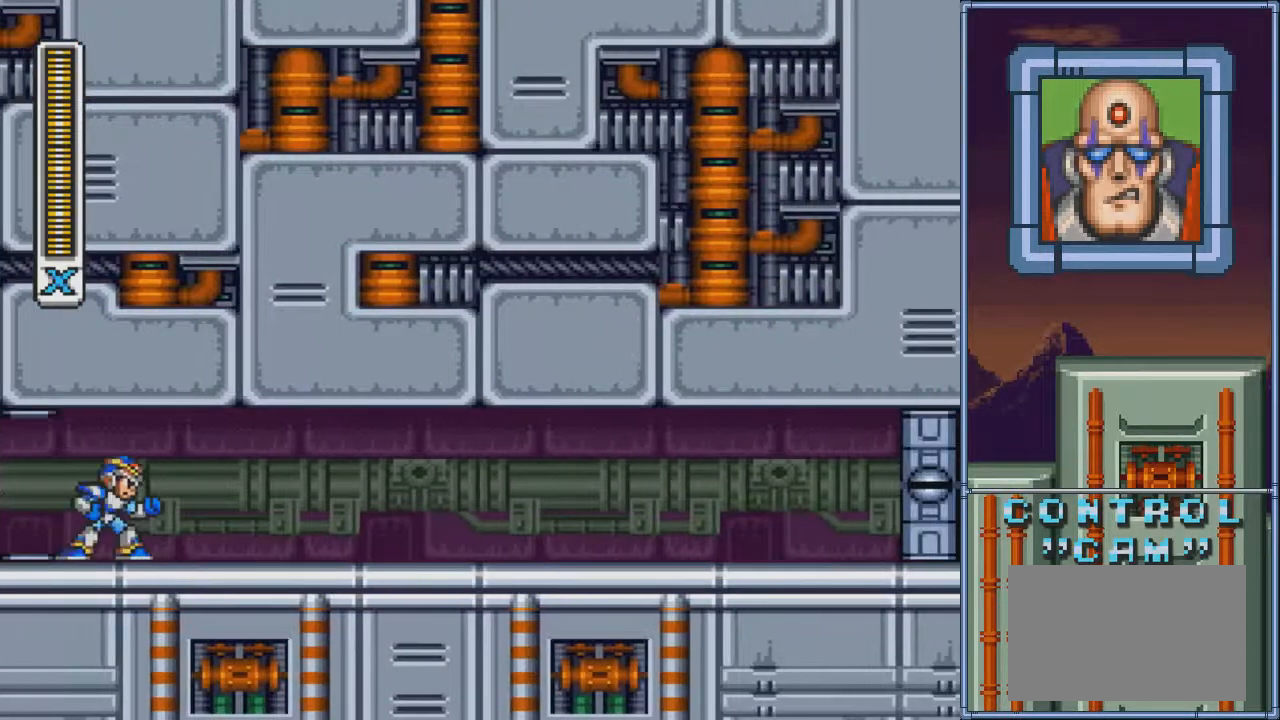
{"buttons": ["DPAD_RIGHT"], "events": []}